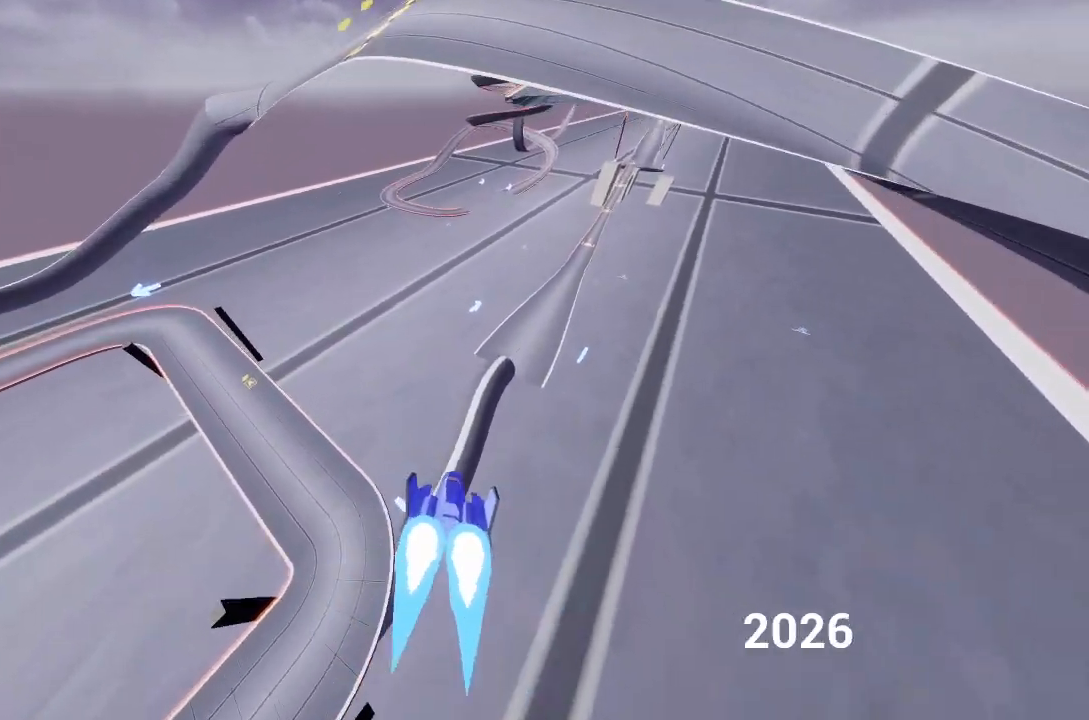
Gameplay with a controller (Xbox layout); each line is a JSON object with the inputs held at the frame after it. "events" lists button and stick changes between this image and that frame as [ms after this image, input, new state], when the widget could be followed in between.
{"buttons": ["A"], "left_stick": "right", "right_stick": "center", "events": [[17, "left_stick", "right"], [217, "left_stick", "center"], [317, "left_stick", "right"]]}
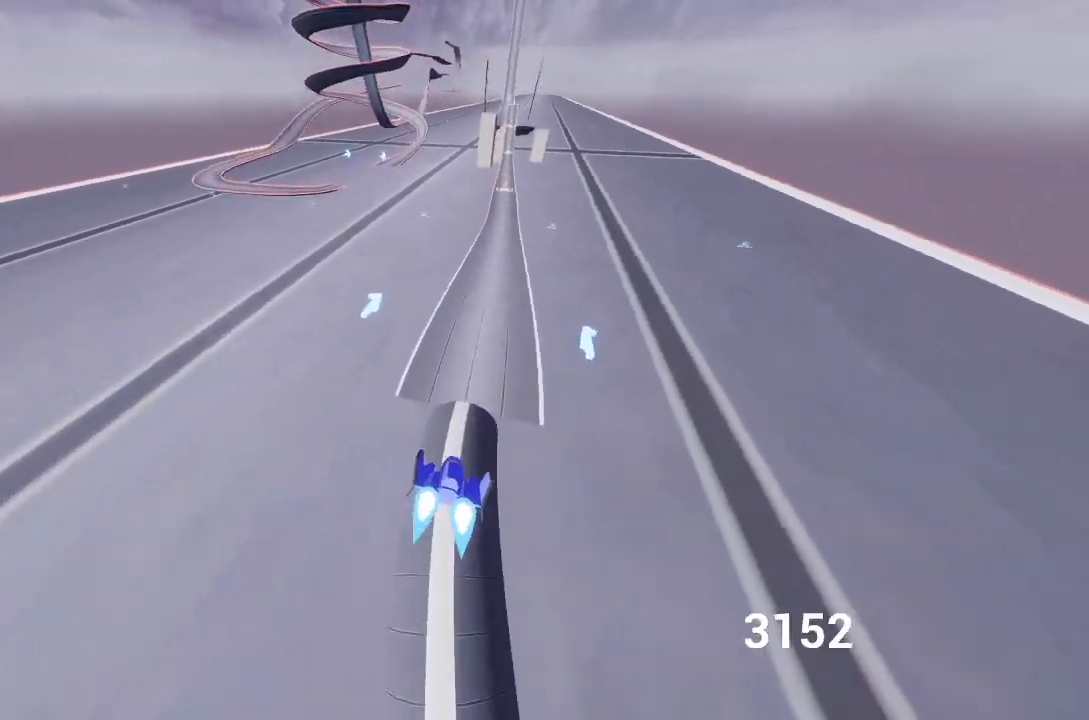
{"buttons": ["A"], "left_stick": "center", "right_stick": "center", "events": [[117, "left_stick", "down"], [183, "left_stick", "down-left"], [317, "left_stick", "center"]]}
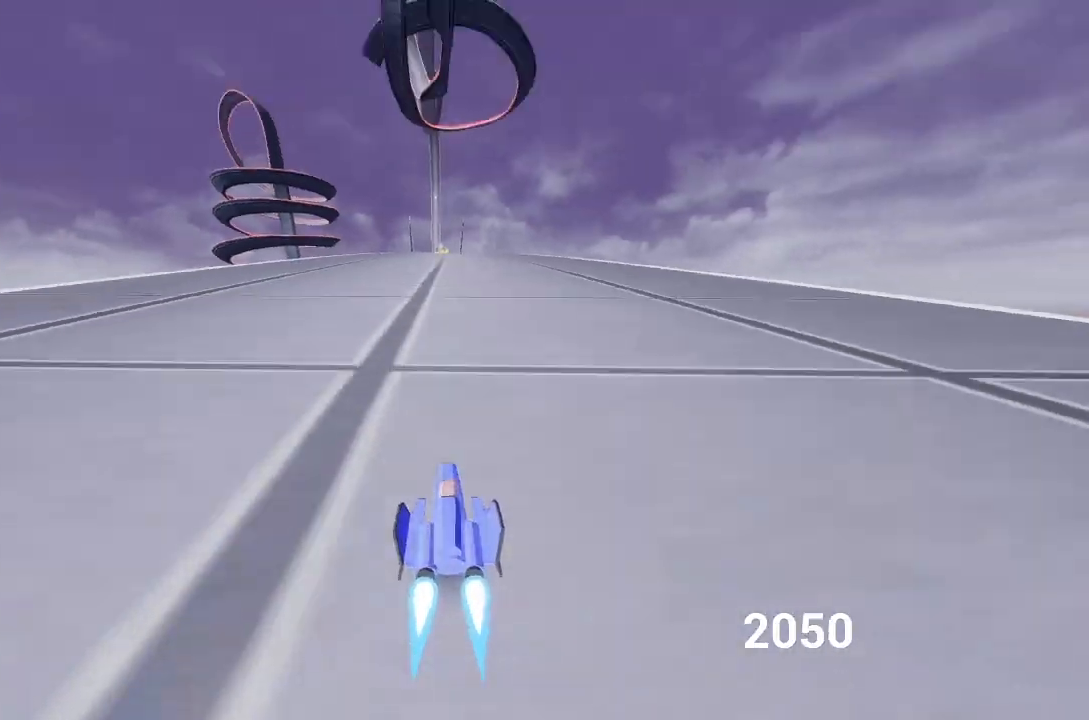
{"buttons": ["A", "X"], "left_stick": "center", "right_stick": "center", "events": [[450, "X", "down"]]}
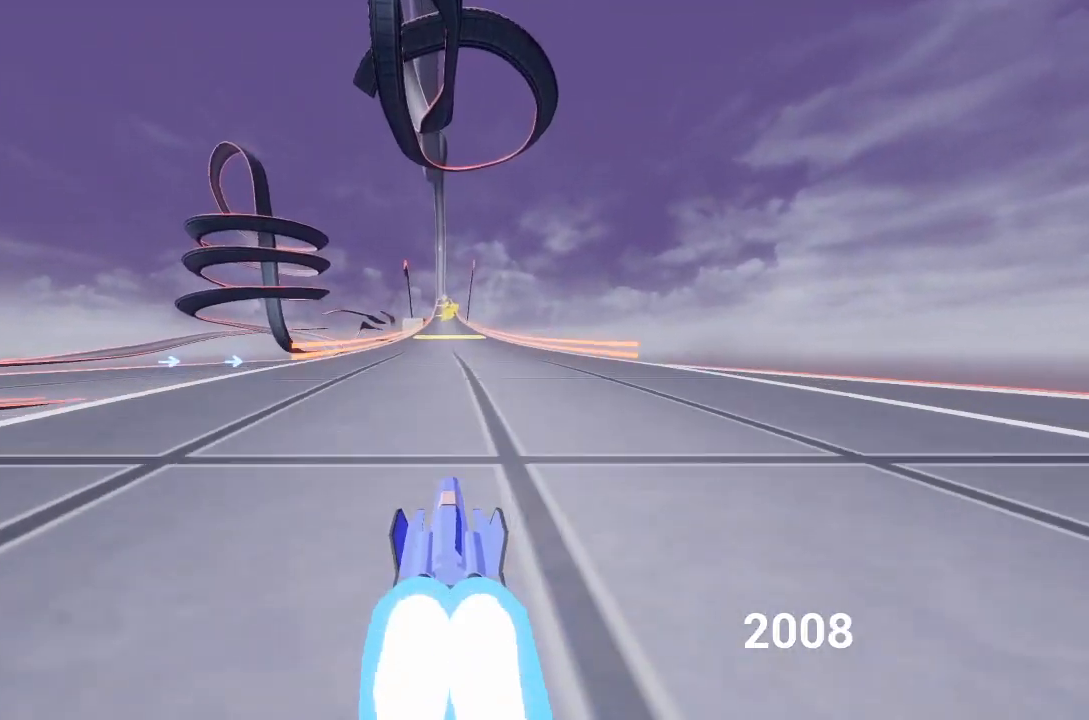
{"buttons": ["A"], "left_stick": "up-left", "right_stick": "center", "events": [[117, "X", "up"], [450, "left_stick", "up-left"]]}
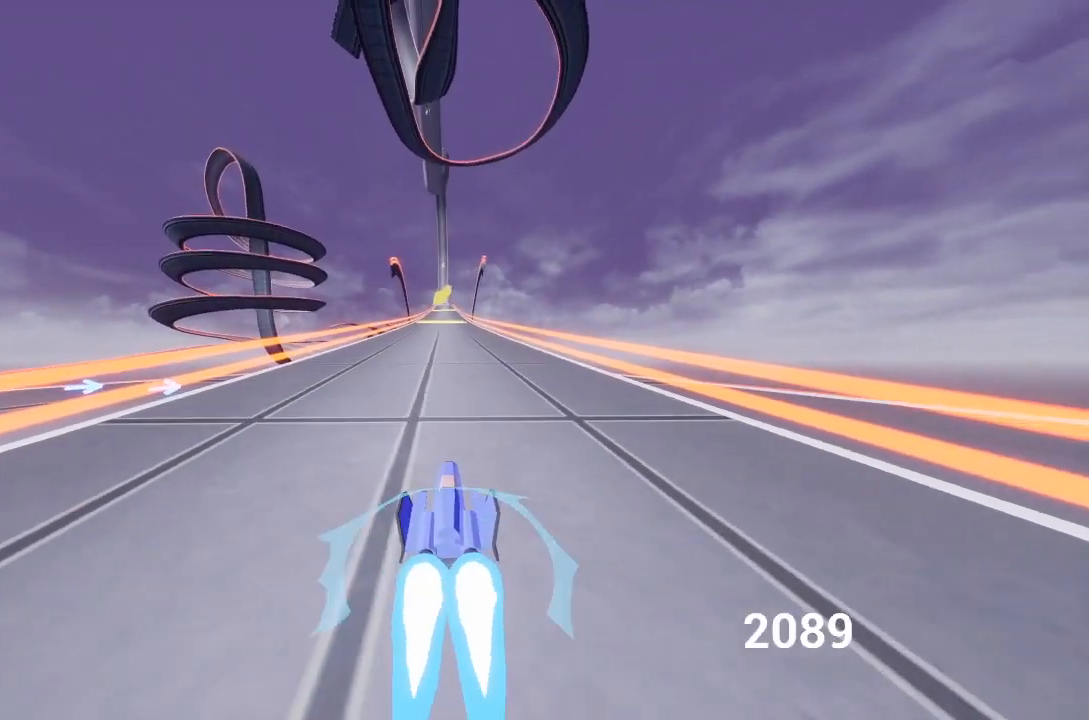
{"buttons": ["A"], "left_stick": "center", "right_stick": "center", "events": [[33, "left_stick", "center"], [300, "left_stick", "right"], [383, "left_stick", "center"]]}
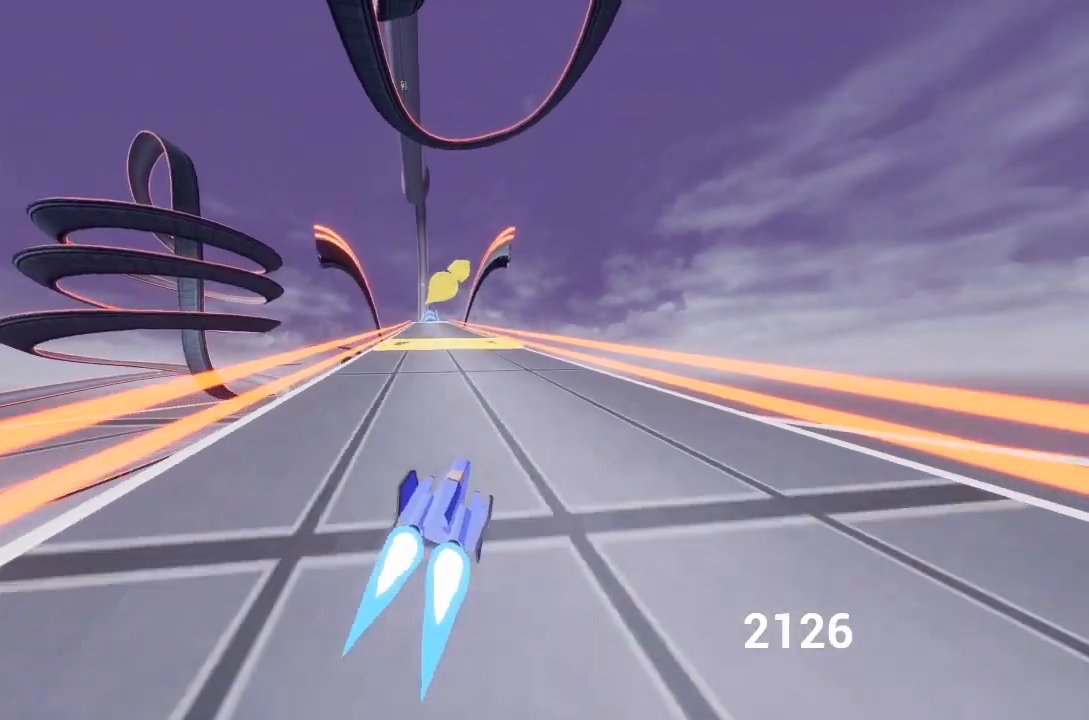
{"buttons": [], "left_stick": "right", "right_stick": "center", "events": [[200, "left_stick", "left"], [367, "left_stick", "center"], [417, "left_stick", "right"], [467, "A", "up"]]}
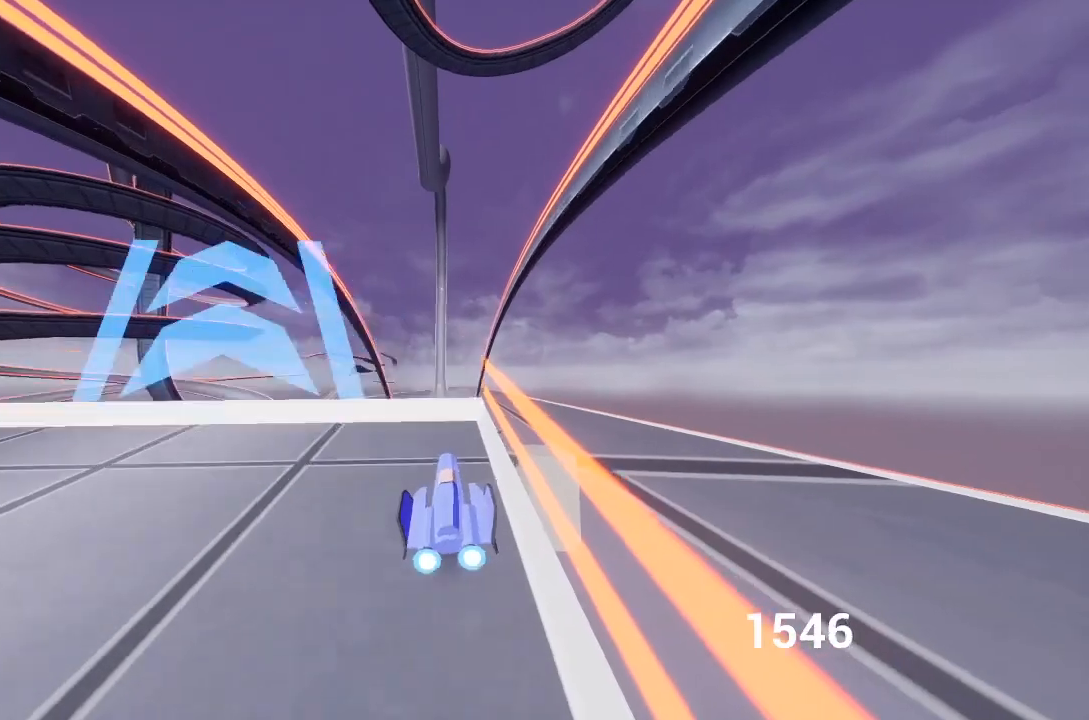
{"buttons": ["A"], "left_stick": "center", "right_stick": "center", "events": [[33, "A", "down"], [50, "left_stick", "up-left"], [183, "left_stick", "down-right"], [333, "left_stick", "up"], [483, "left_stick", "center"]]}
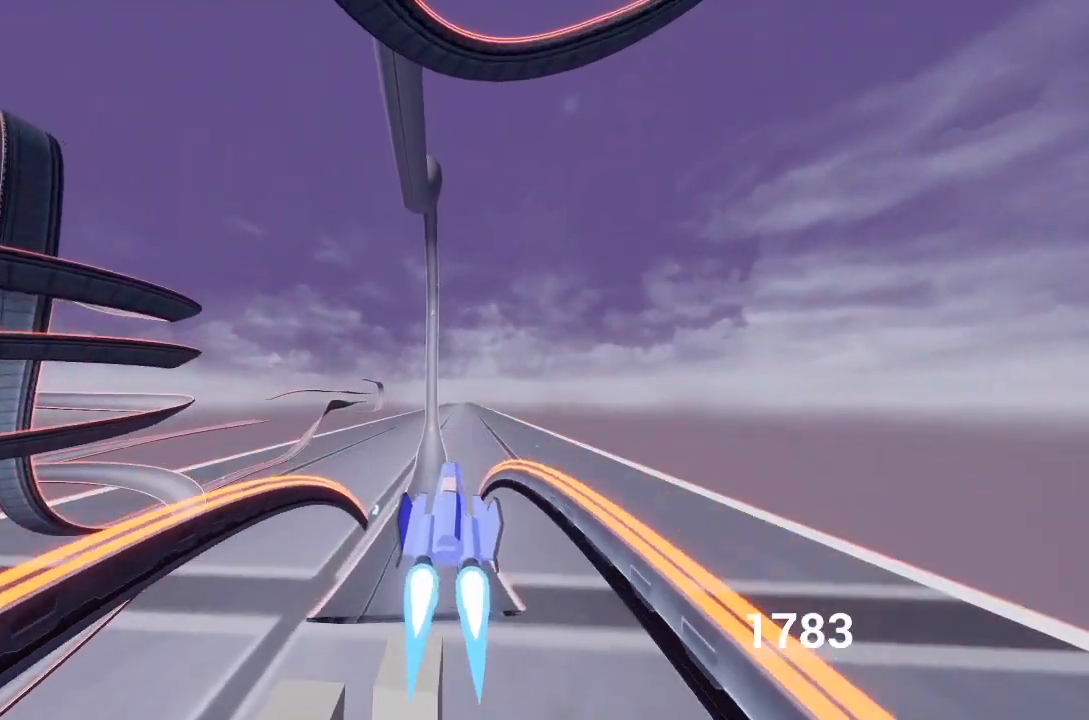
{"buttons": ["A"], "left_stick": "up", "right_stick": "center", "events": [[33, "R1", "down"], [50, "left_stick", "up"], [150, "R1", "up"], [267, "X", "down"], [267, "left_stick", "up-left"], [433, "X", "up"], [450, "left_stick", "up"]]}
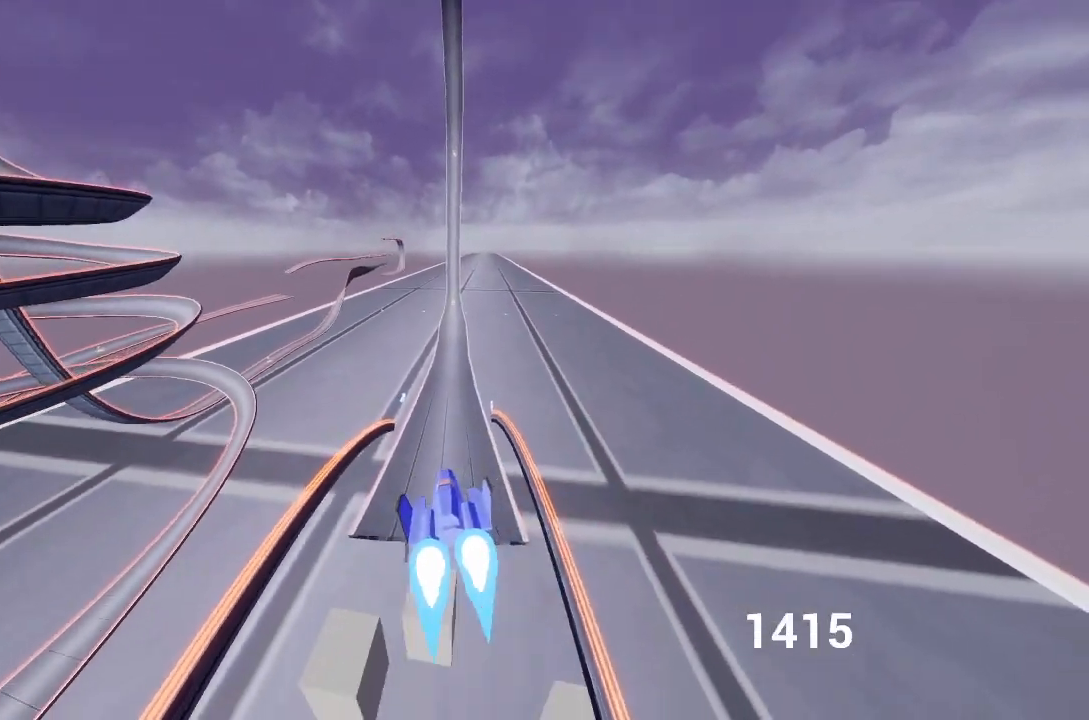
{"buttons": ["A"], "left_stick": "center", "right_stick": "center", "events": [[17, "left_stick", "up-right"], [200, "left_stick", "center"]]}
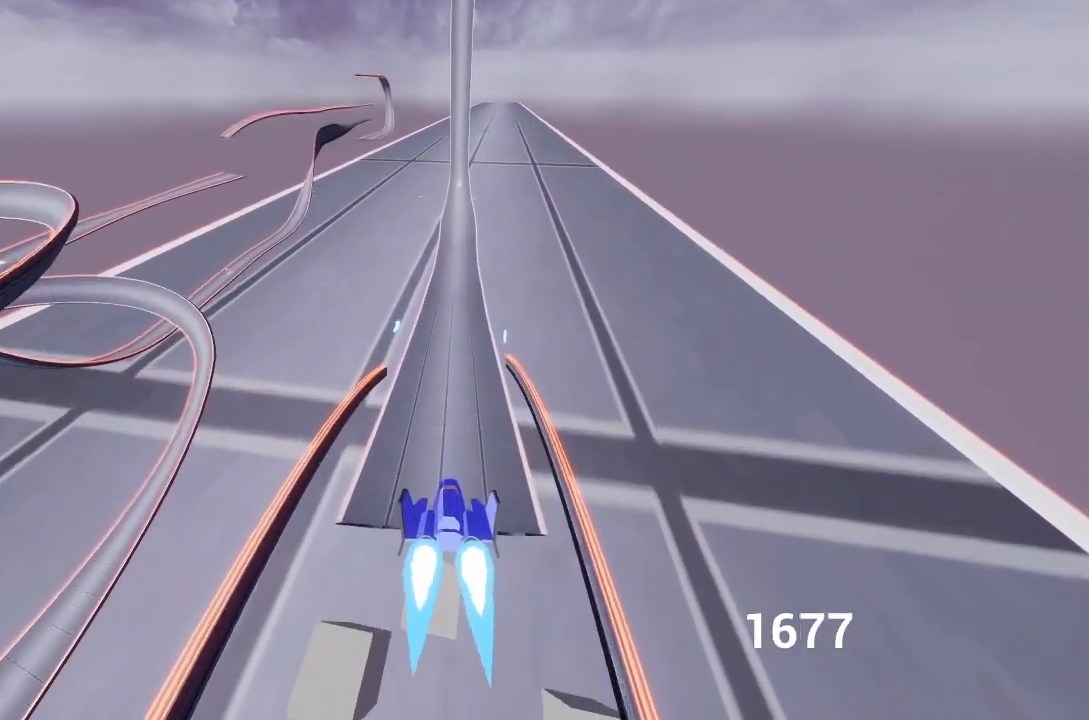
{"buttons": ["A"], "left_stick": "center", "right_stick": "center", "events": [[150, "left_stick", "up"], [467, "left_stick", "center"]]}
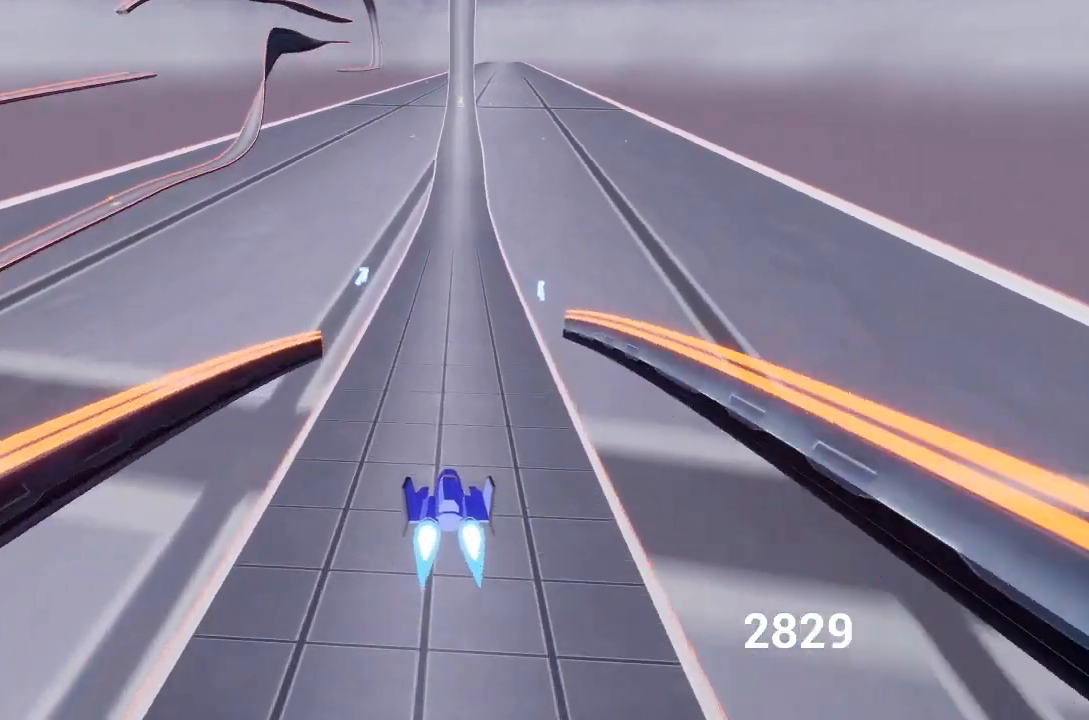
{"buttons": ["A"], "left_stick": "center", "right_stick": "center", "events": [[133, "left_stick", "down"], [283, "left_stick", "center"]]}
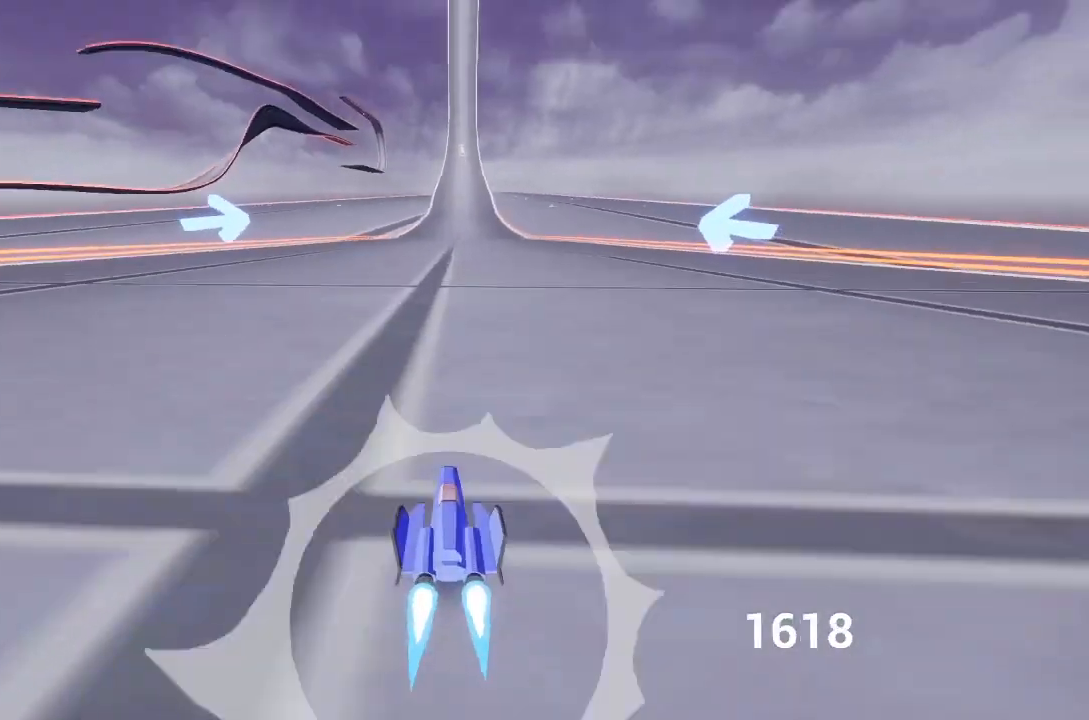
{"buttons": ["A"], "left_stick": "up", "right_stick": "center", "events": [[367, "left_stick", "up"]]}
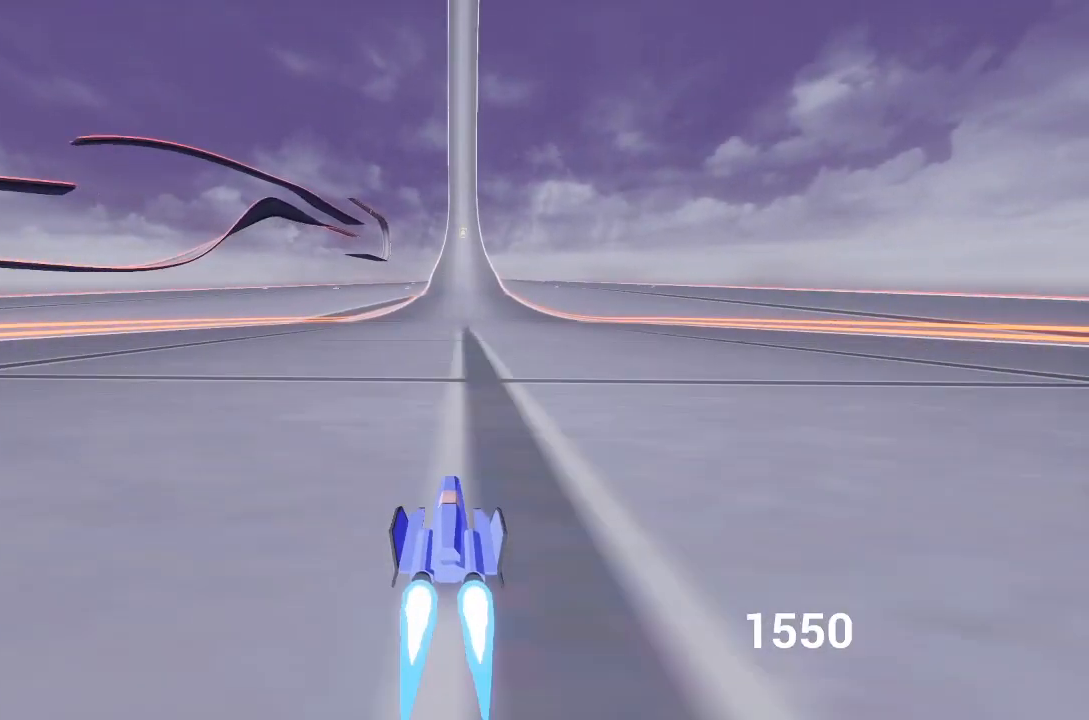
{"buttons": ["A"], "left_stick": "center", "right_stick": "center", "events": [[150, "left_stick", "center"], [250, "X", "down"], [417, "X", "up"]]}
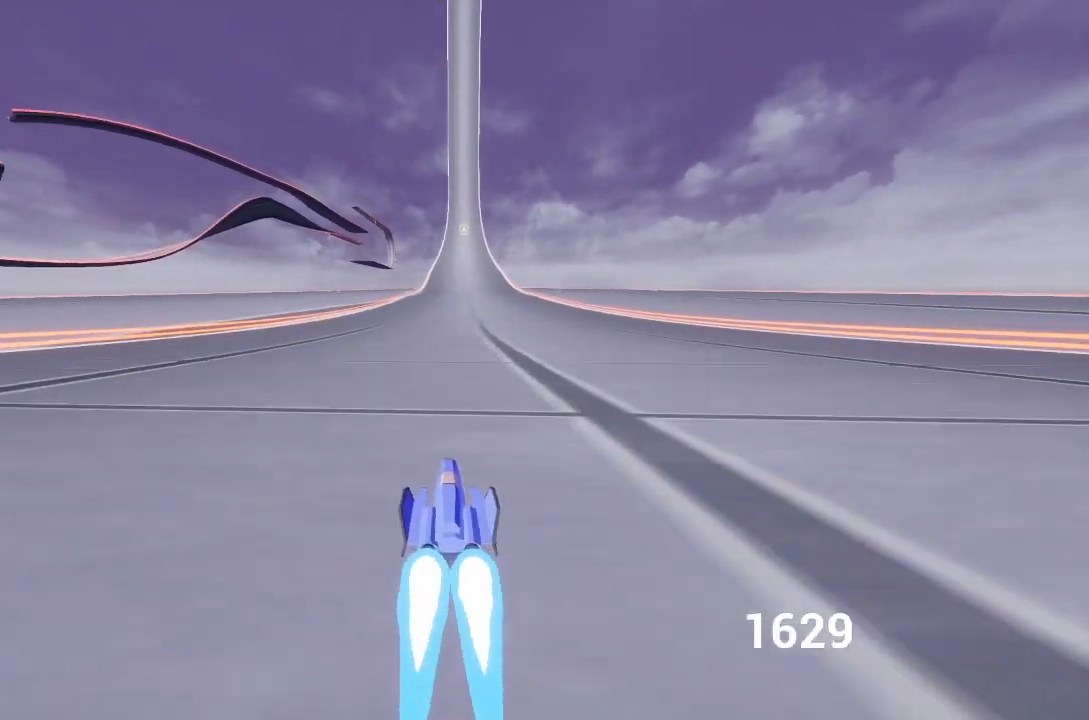
{"buttons": ["A"], "left_stick": "center", "right_stick": "center", "events": [[383, "left_stick", "right"], [483, "left_stick", "center"]]}
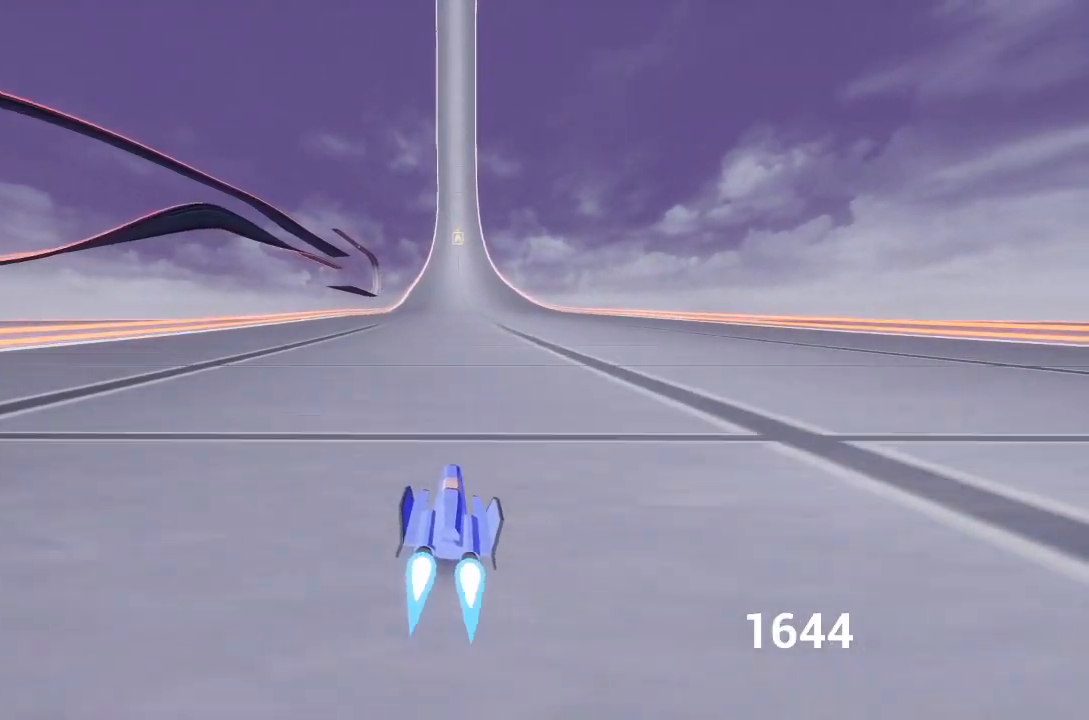
{"buttons": ["A"], "left_stick": "center", "right_stick": "center", "events": [[283, "left_stick", "left"], [350, "left_stick", "center"]]}
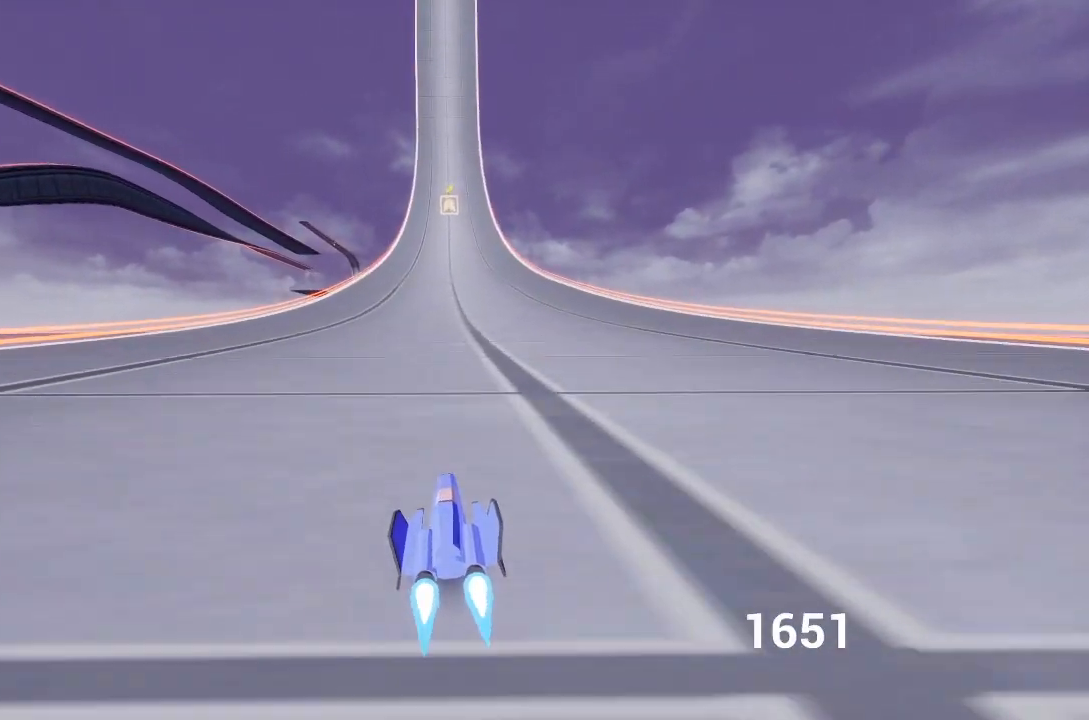
{"buttons": ["A"], "left_stick": "center", "right_stick": "center", "events": []}
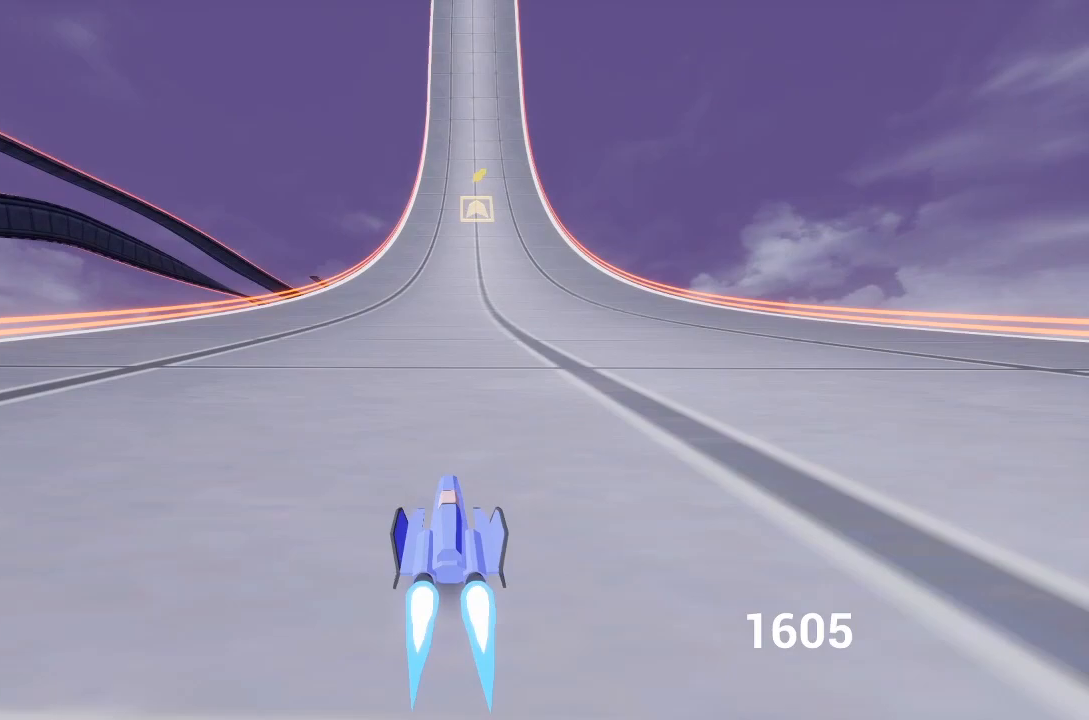
{"buttons": ["A"], "left_stick": "left", "right_stick": "center", "events": [[33, "left_stick", "right"], [117, "left_stick", "center"], [467, "left_stick", "left"]]}
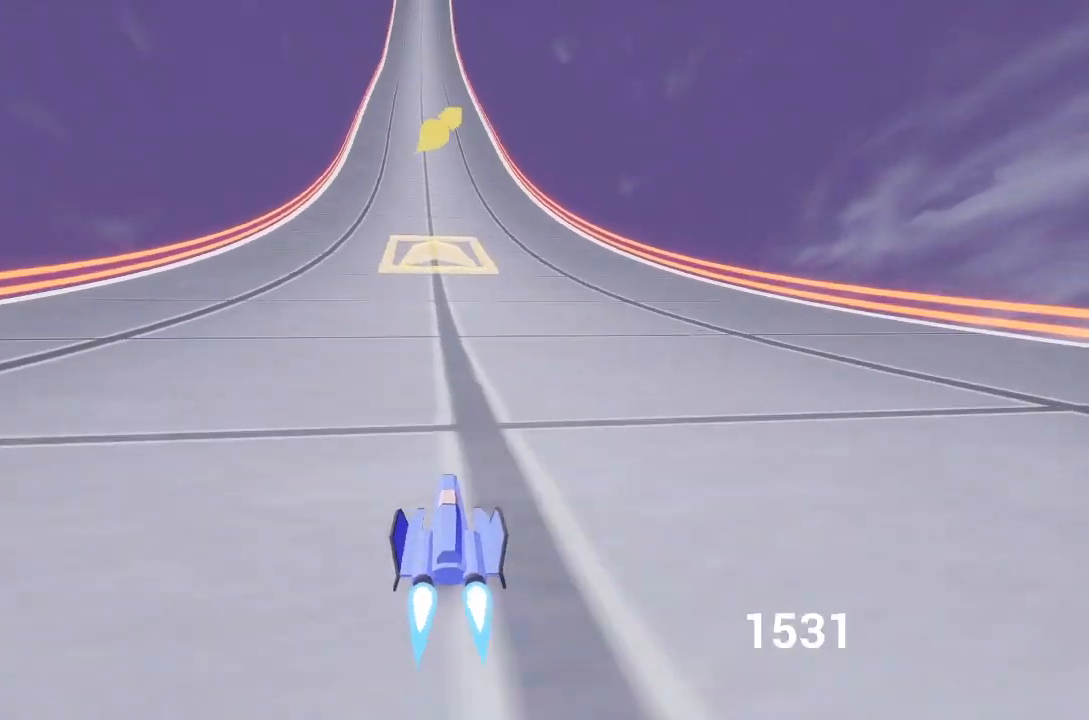
{"buttons": ["A"], "left_stick": "center", "right_stick": "center", "events": [[17, "left_stick", "center"]]}
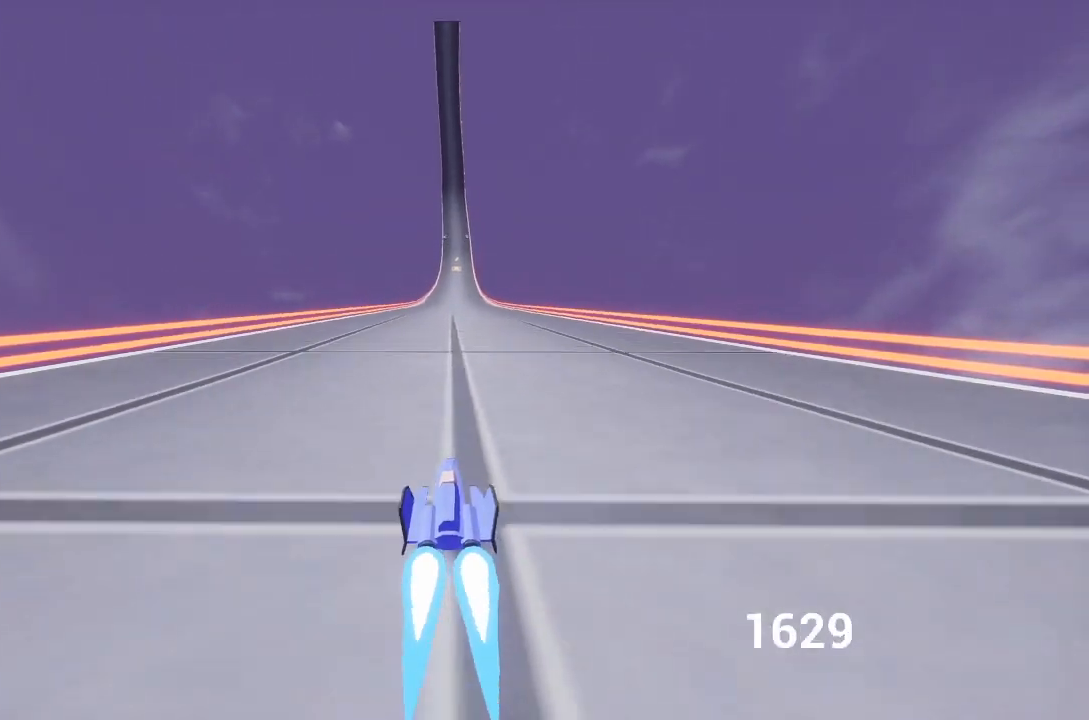
{"buttons": ["A"], "left_stick": "center", "right_stick": "center", "events": []}
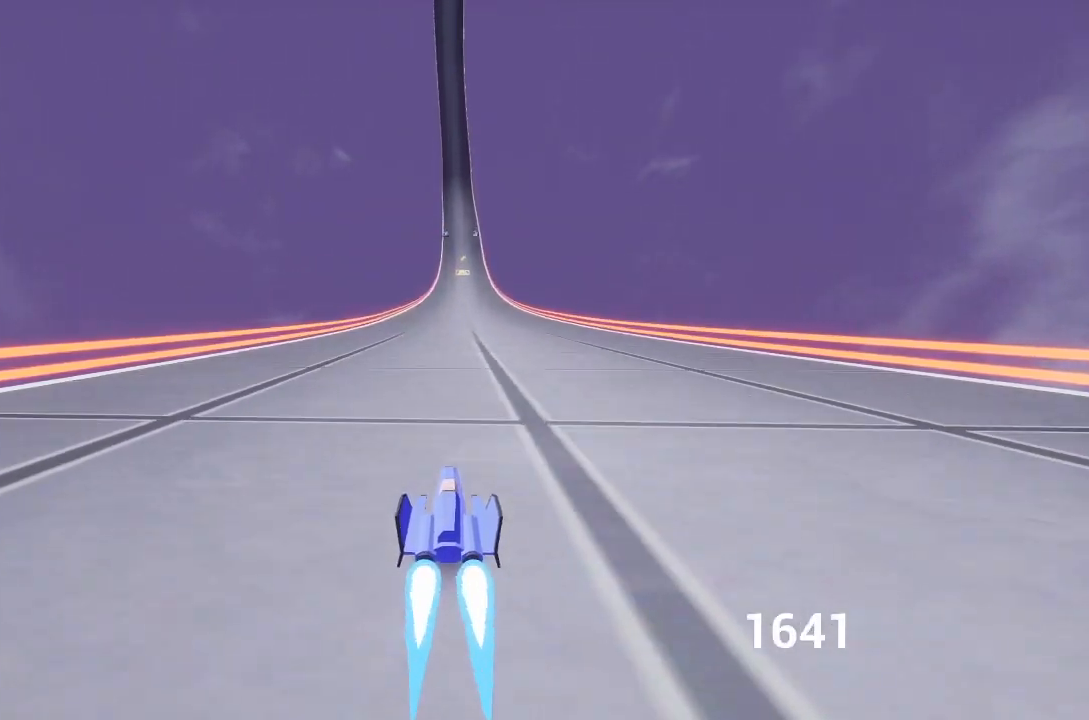
{"buttons": ["A"], "left_stick": "center", "right_stick": "center", "events": [[167, "left_stick", "right"], [267, "left_stick", "center"]]}
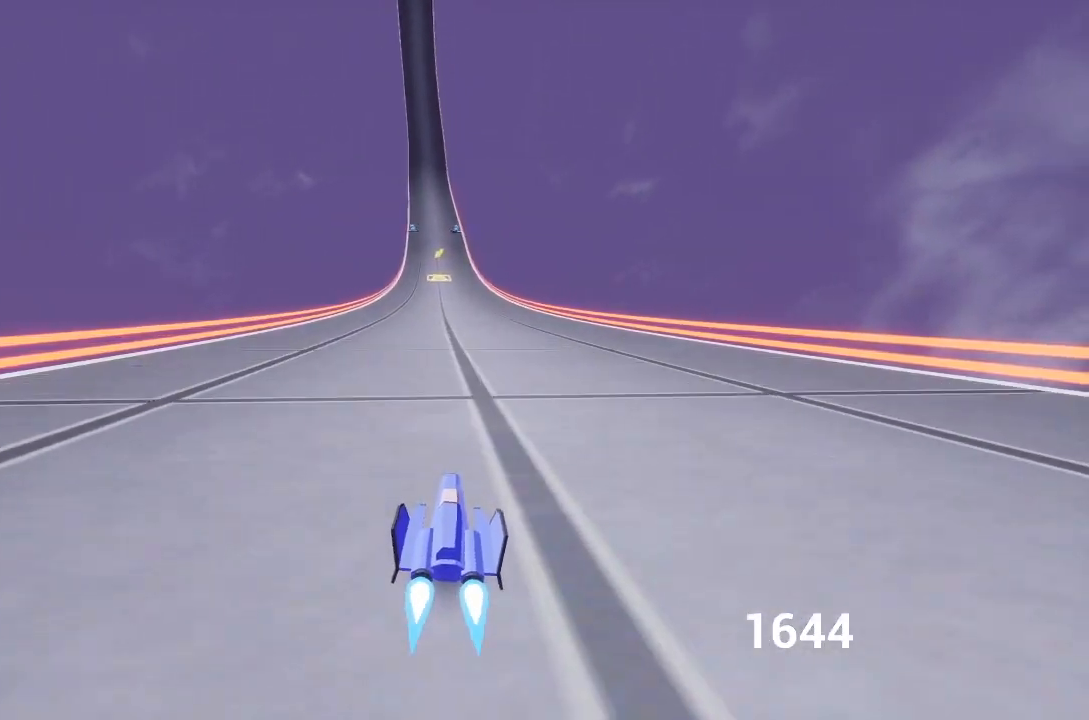
{"buttons": ["A"], "left_stick": "center", "right_stick": "center", "events": [[50, "left_stick", "up-left"], [100, "left_stick", "center"]]}
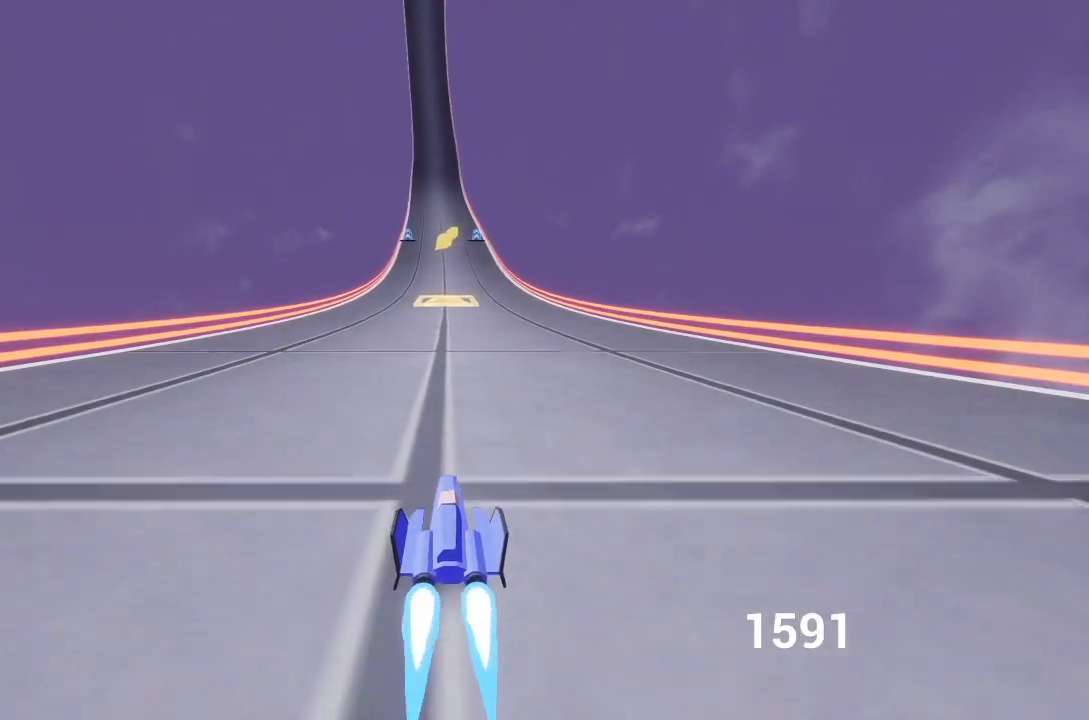
{"buttons": ["A"], "left_stick": "center", "right_stick": "center", "events": [[167, "left_stick", "right"], [283, "left_stick", "center"]]}
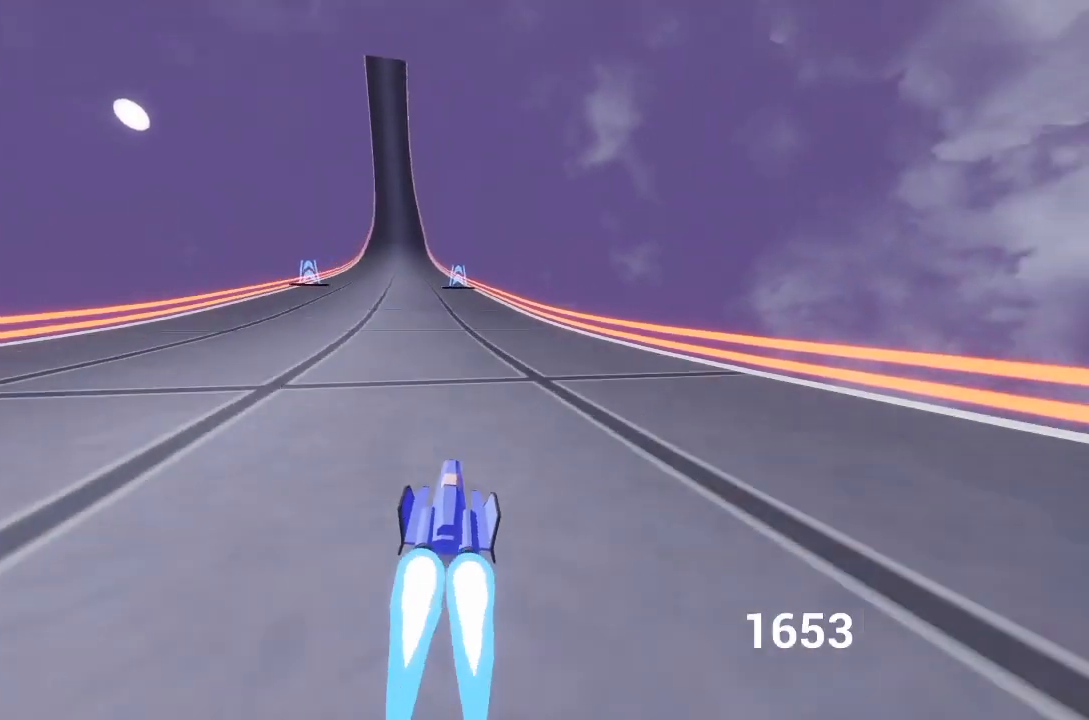
{"buttons": ["A"], "left_stick": "up-right", "right_stick": "center", "events": [[267, "left_stick", "left"], [350, "left_stick", "down-right"], [483, "left_stick", "up-right"]]}
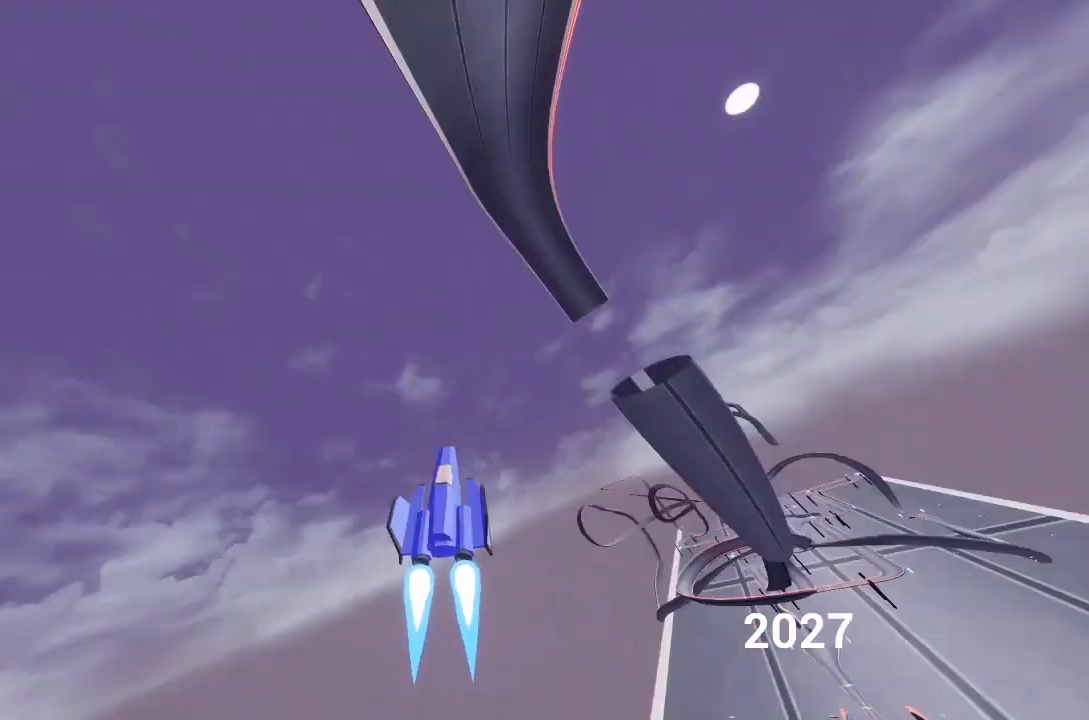
{"buttons": ["A"], "left_stick": "up-right", "right_stick": "center", "events": []}
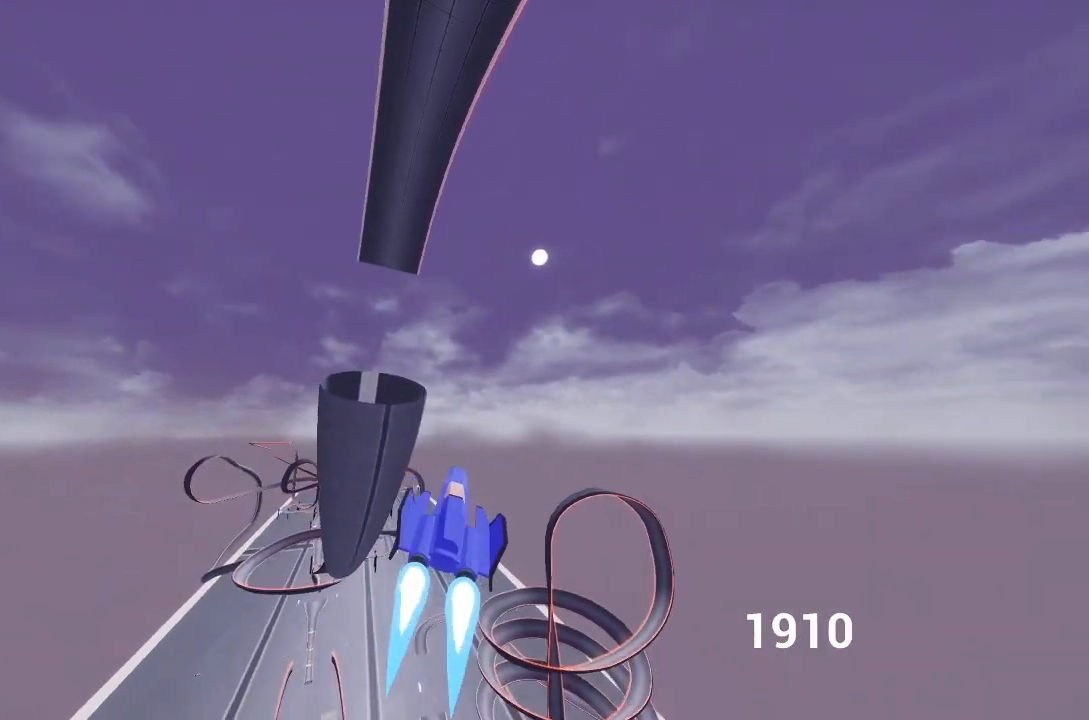
{"buttons": ["A"], "left_stick": "up-right", "right_stick": "center", "events": [[350, "X", "down"], [483, "X", "up"]]}
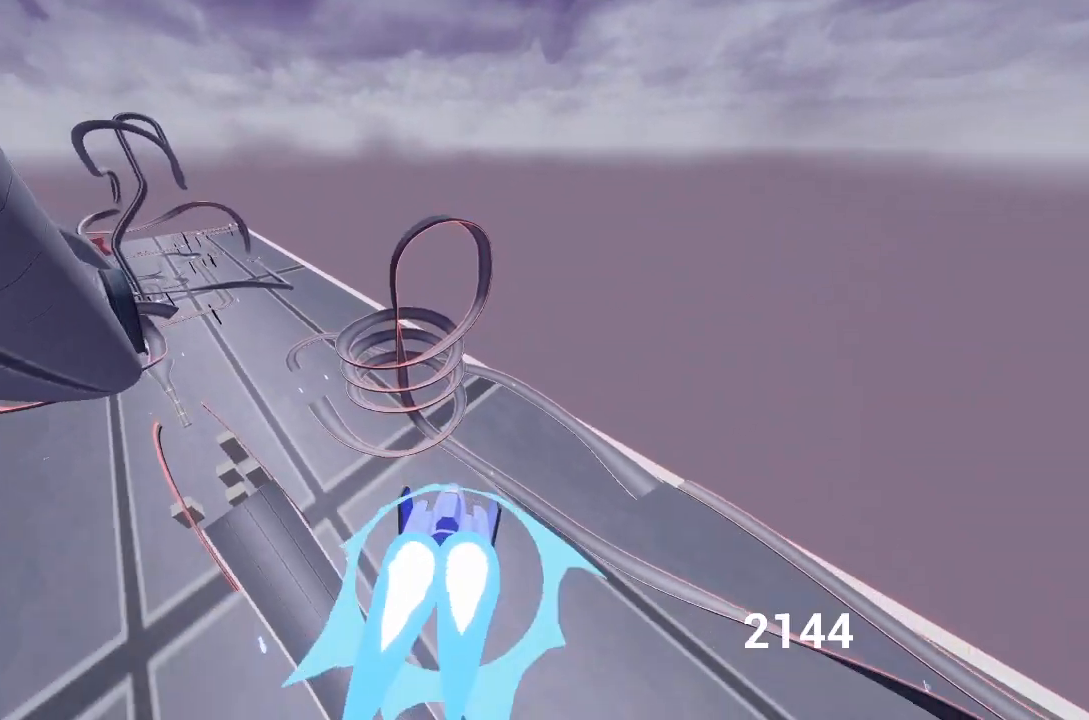
{"buttons": ["A"], "left_stick": "up-right", "right_stick": "center", "events": []}
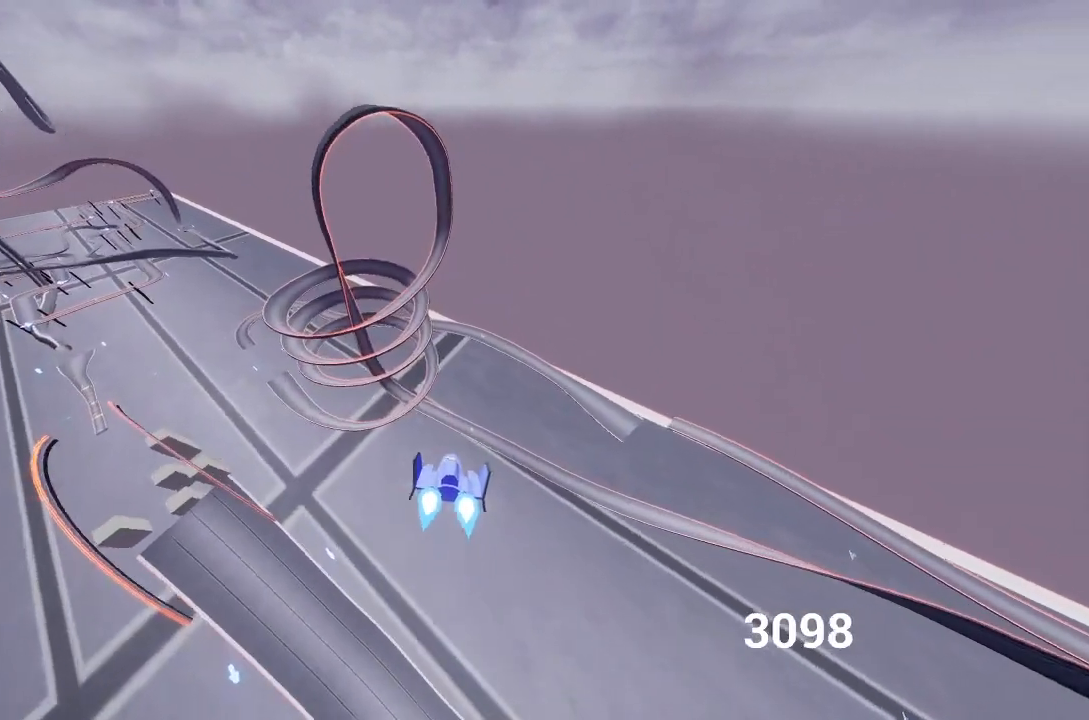
{"buttons": ["A"], "left_stick": "up-right", "right_stick": "center", "events": [[33, "R1", "down"], [133, "R1", "up"], [167, "left_stick", "up-left"], [217, "R1", "down"], [250, "left_stick", "up-right"], [300, "R1", "up"], [367, "R1", "down"], [450, "R1", "up"]]}
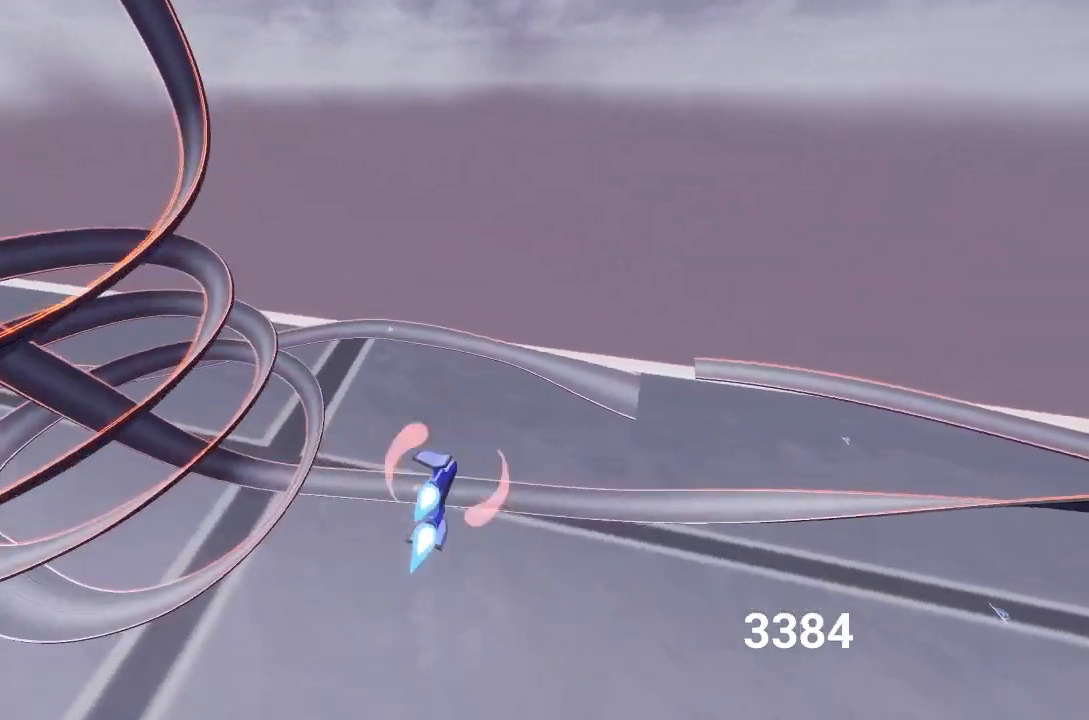
{"buttons": ["A", "R1"], "left_stick": "left", "right_stick": "center", "events": [[33, "R1", "down"], [100, "left_stick", "up-left"], [133, "R1", "up"], [183, "R1", "down"], [283, "left_stick", "left"], [300, "R1", "up"], [350, "R1", "down"], [450, "R1", "up"], [500, "R1", "down"]]}
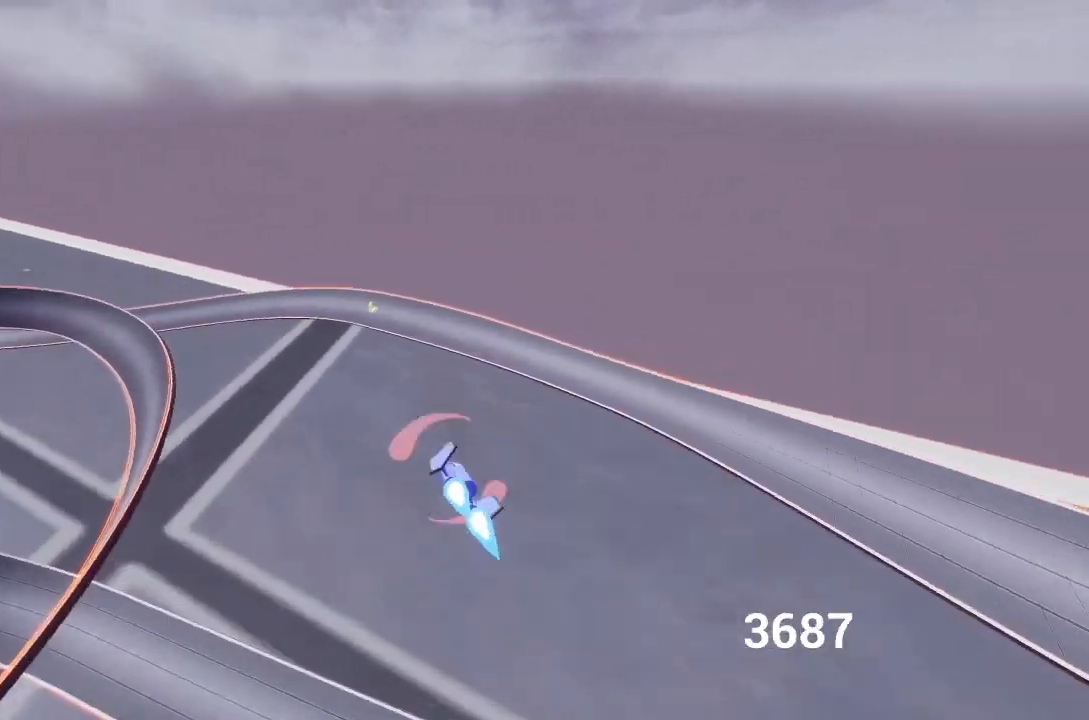
{"buttons": ["A"], "left_stick": "left", "right_stick": "center", "events": [[67, "R1", "up"], [167, "R1", "down"], [200, "R1", "up"], [267, "R1", "down"], [333, "R1", "up"], [417, "R1", "down"], [483, "R1", "up"]]}